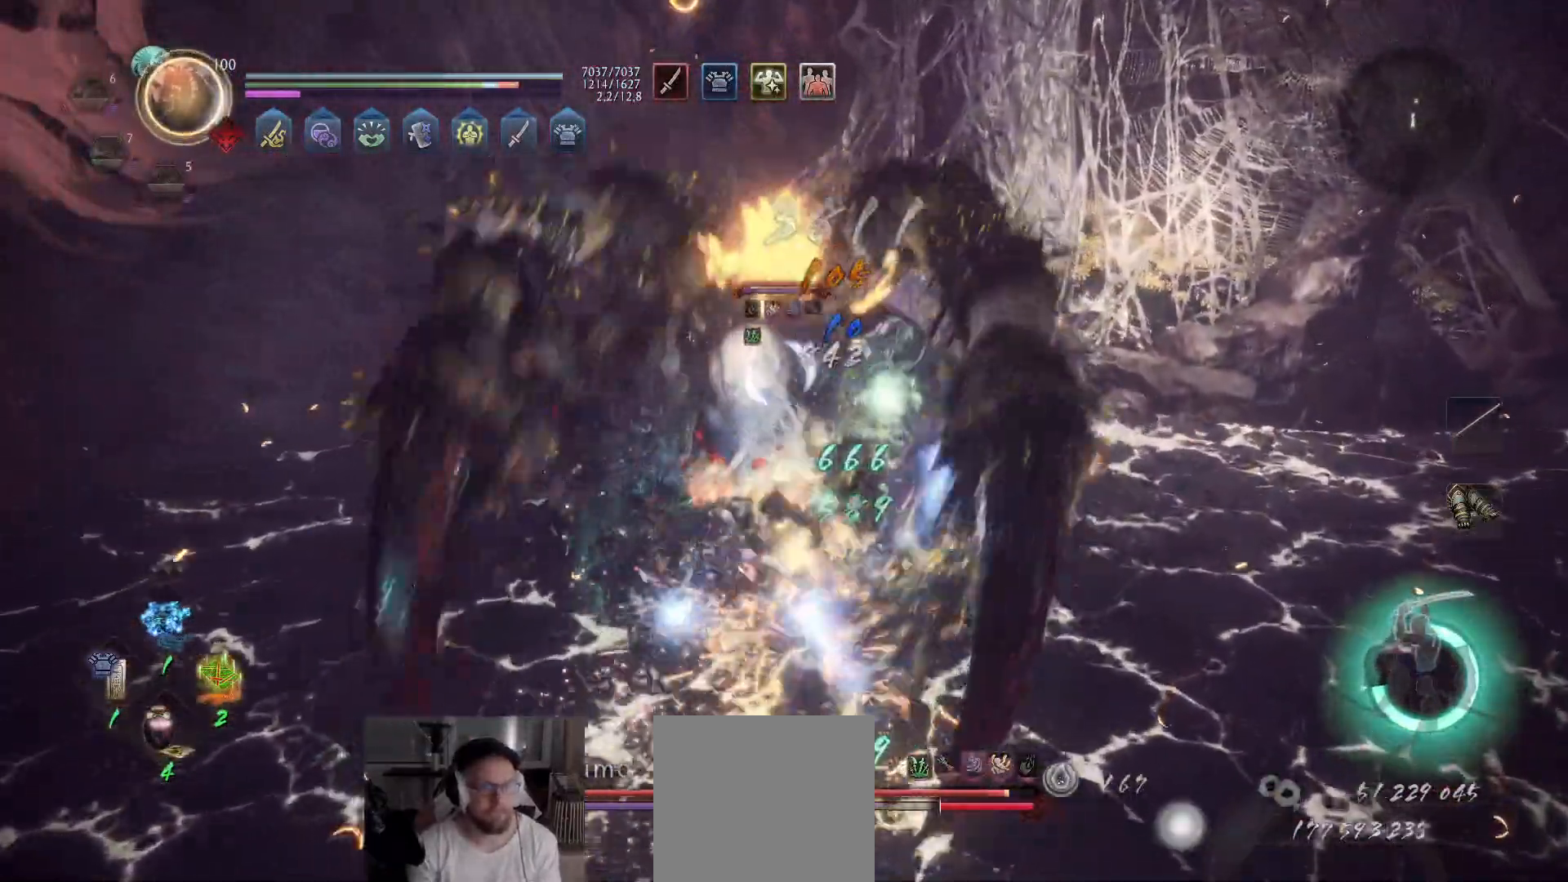
Gameplay with a controller (Xbox layout); each line is a JSON object with the inputs held at the frame after it. "events" lists button and stick changes between this image and that frame as [ms after this image, input, new state], when the widget could be followed in between.
{"buttons": ["Y"], "left_stick": "up-left", "right_stick": "center", "events": [[300, "left_stick", "up-left"]]}
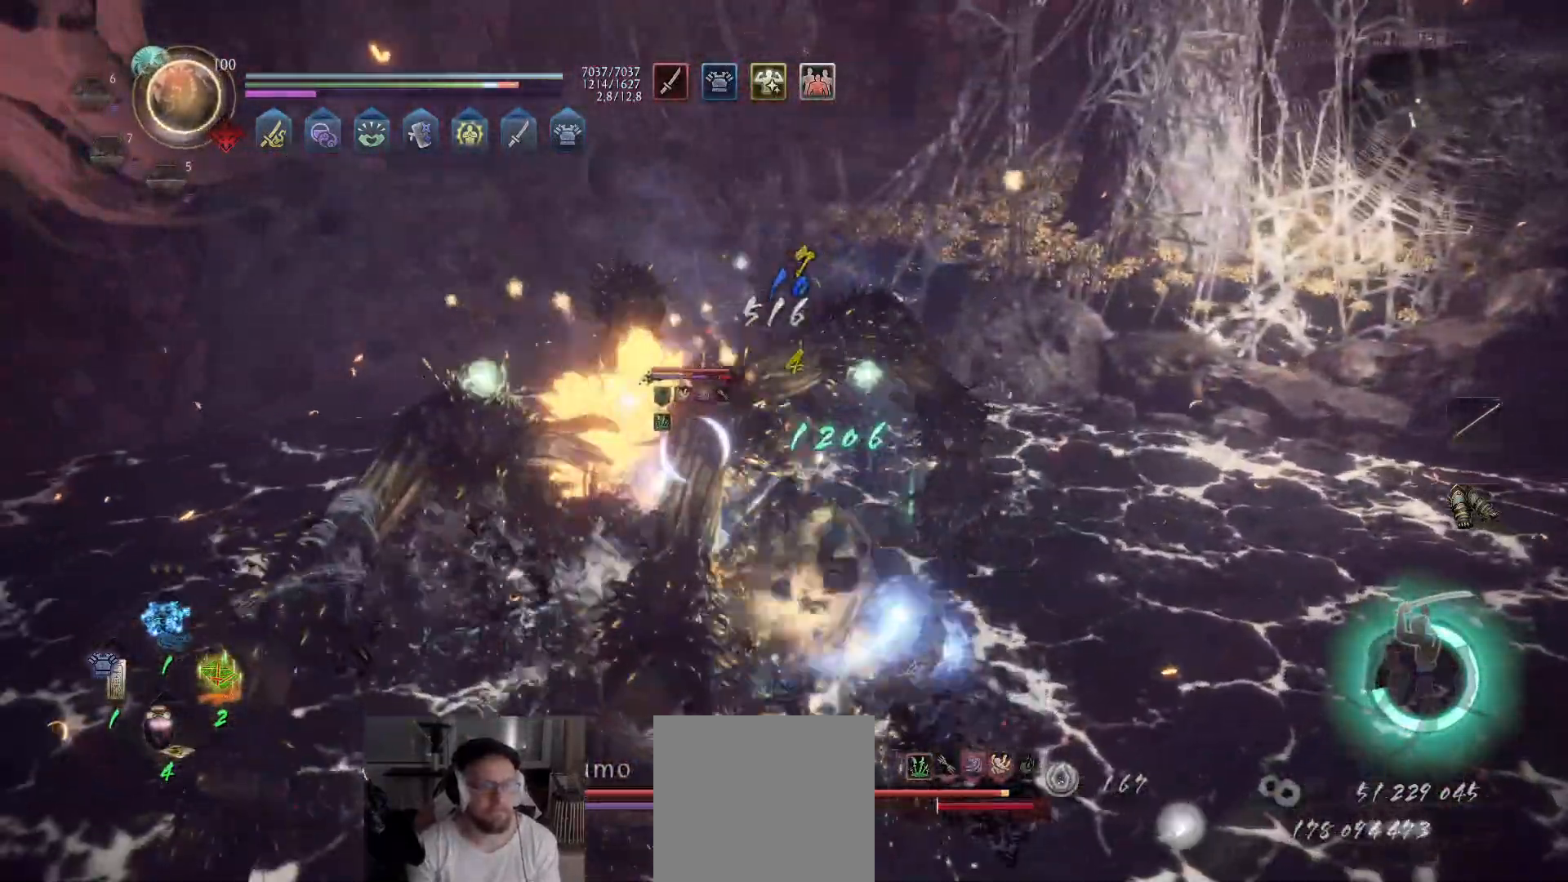
{"buttons": ["Y"], "left_stick": "up-left", "right_stick": "center", "events": []}
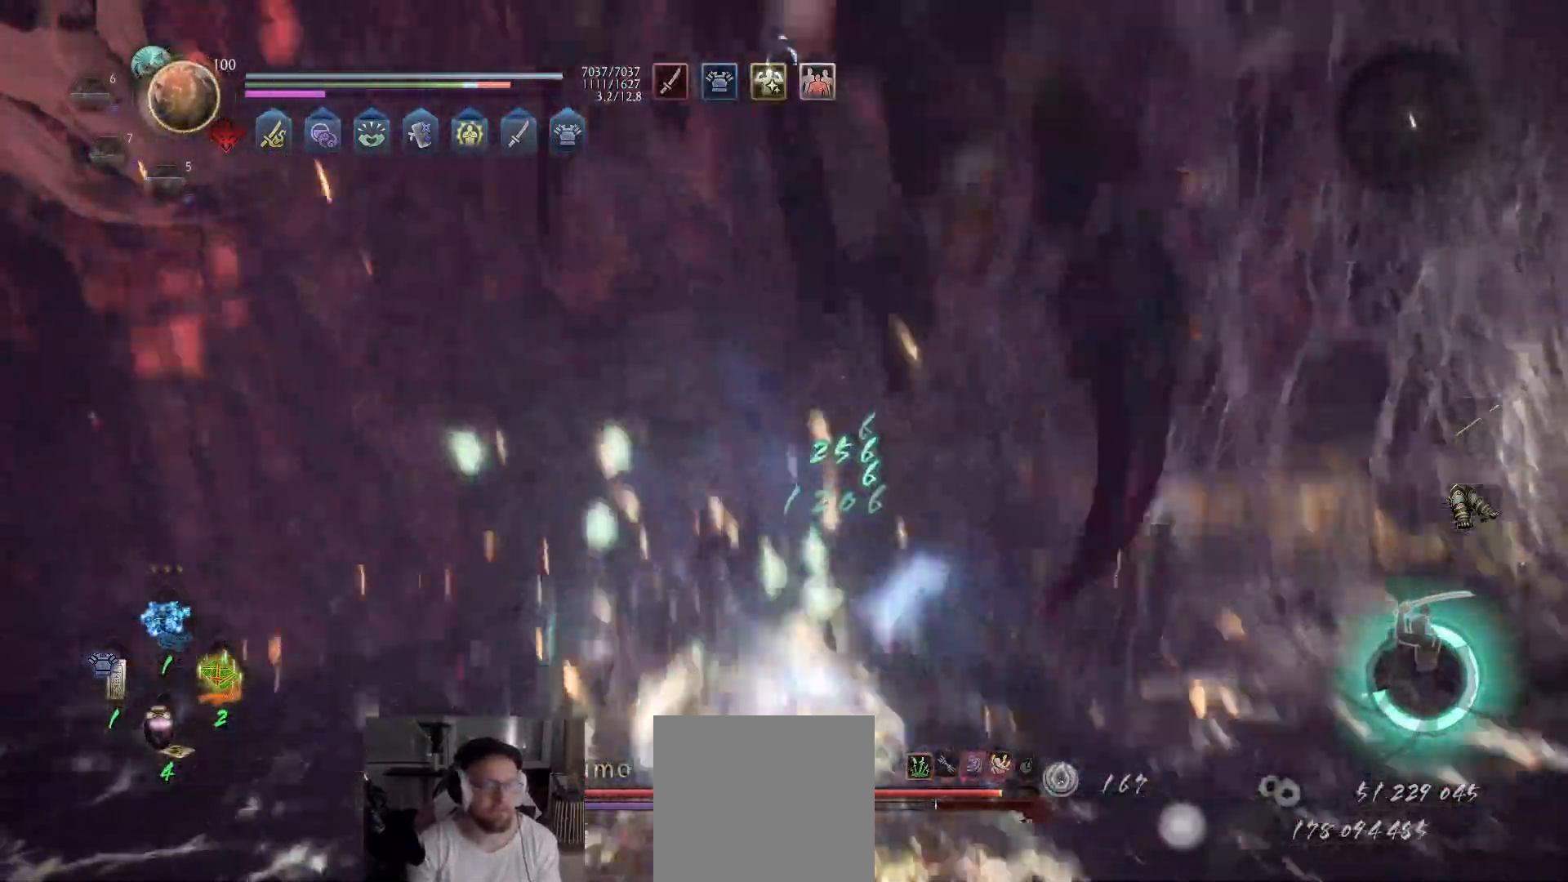
{"buttons": [], "left_stick": "center", "right_stick": "center", "events": [[200, "left_stick", "up"], [267, "Y", "up"], [400, "left_stick", "center"]]}
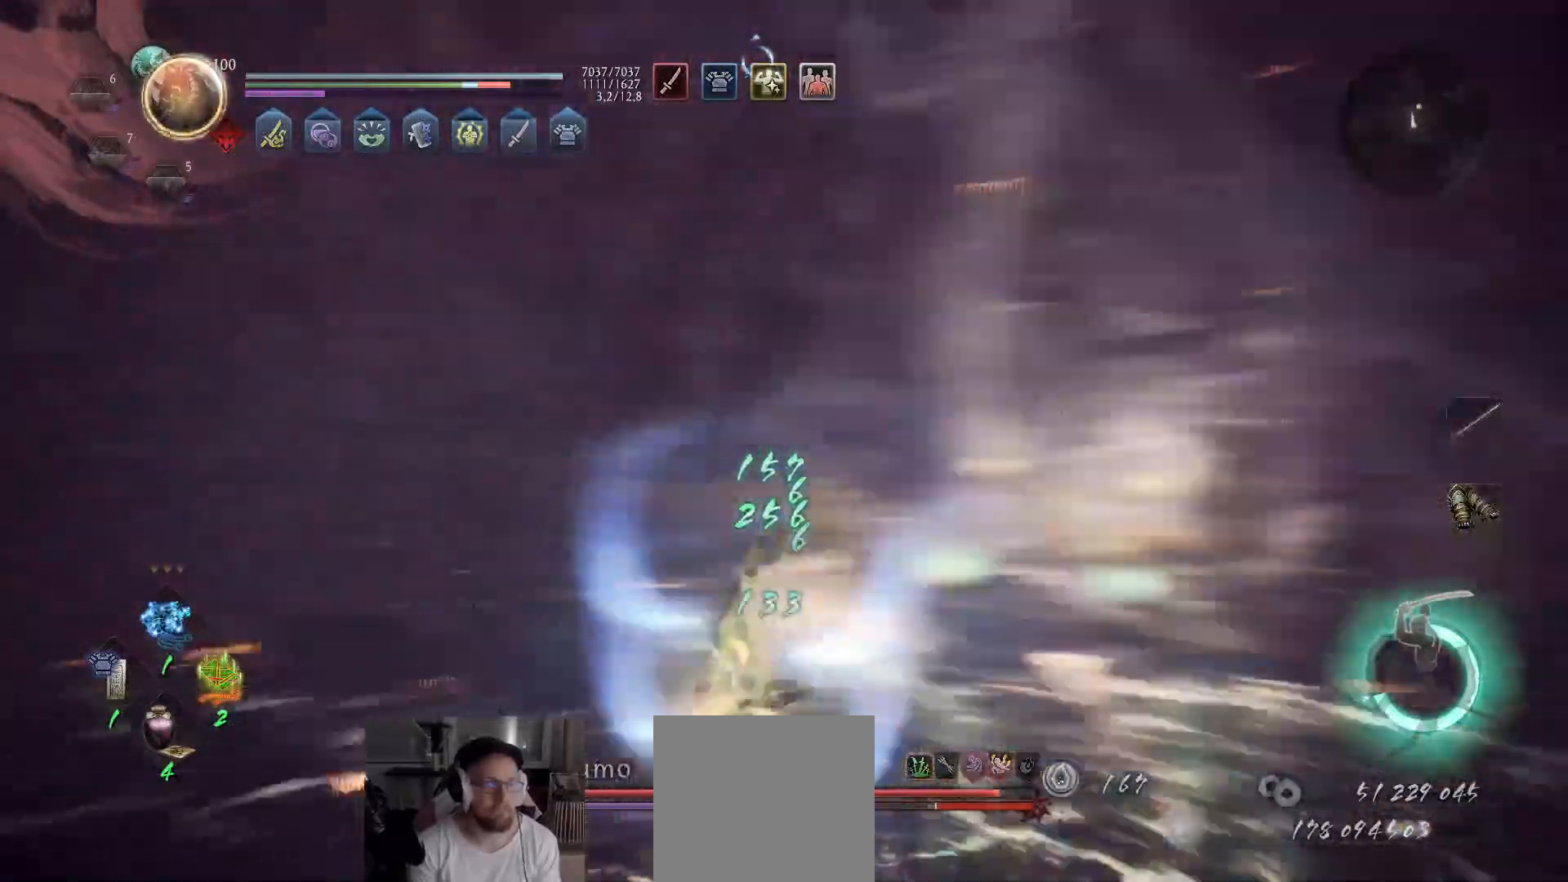
{"buttons": ["R1"], "left_stick": "up-right", "right_stick": "center", "events": [[100, "left_stick", "right"], [200, "right_stick", "right"], [300, "left_stick", "up-right"], [383, "right_stick", "center"], [483, "R1", "down"]]}
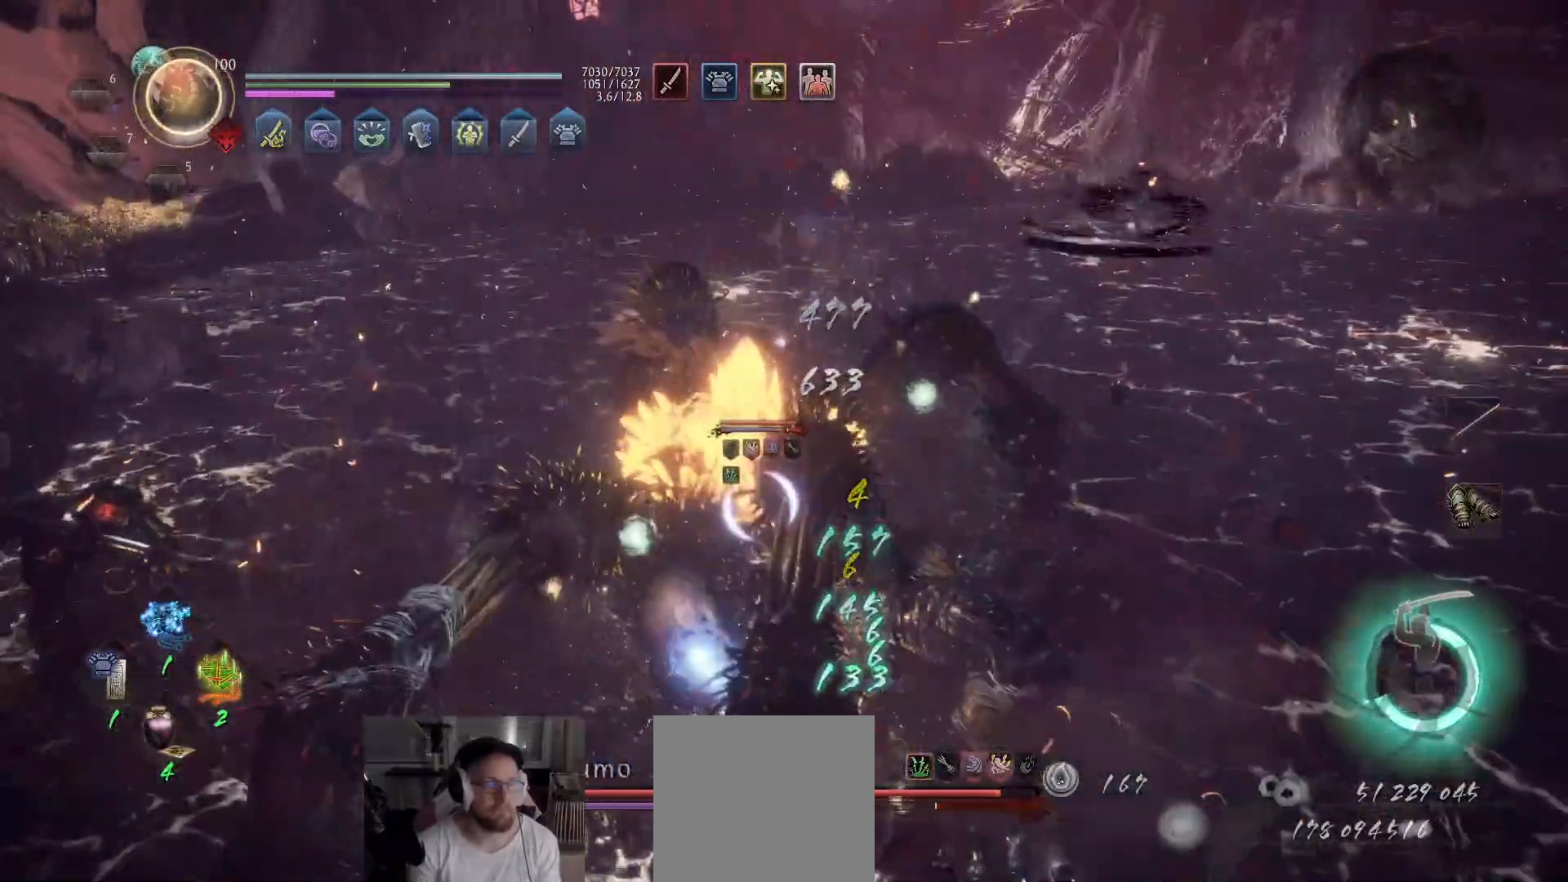
{"buttons": ["X"], "left_stick": "up", "right_stick": "center", "events": [[133, "R1", "up"], [300, "left_stick", "up"], [317, "X", "down"], [400, "X", "up"], [467, "X", "down"]]}
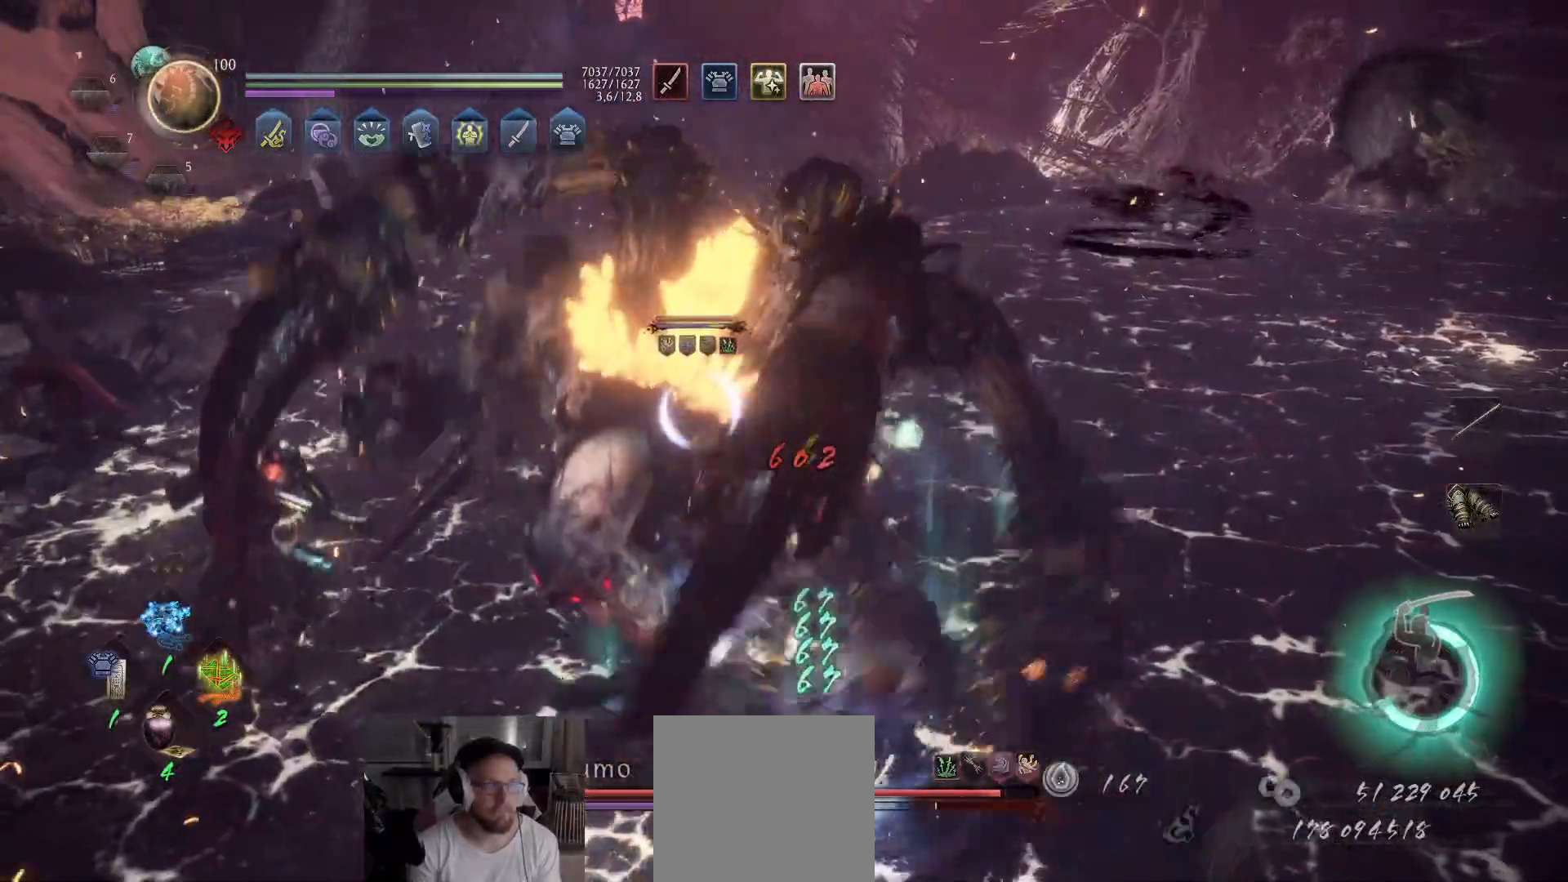
{"buttons": [], "left_stick": "up", "right_stick": "center", "events": [[33, "X", "up"], [100, "X", "down"], [183, "X", "up"], [233, "X", "down"], [317, "X", "up"], [383, "X", "down"], [467, "X", "up"]]}
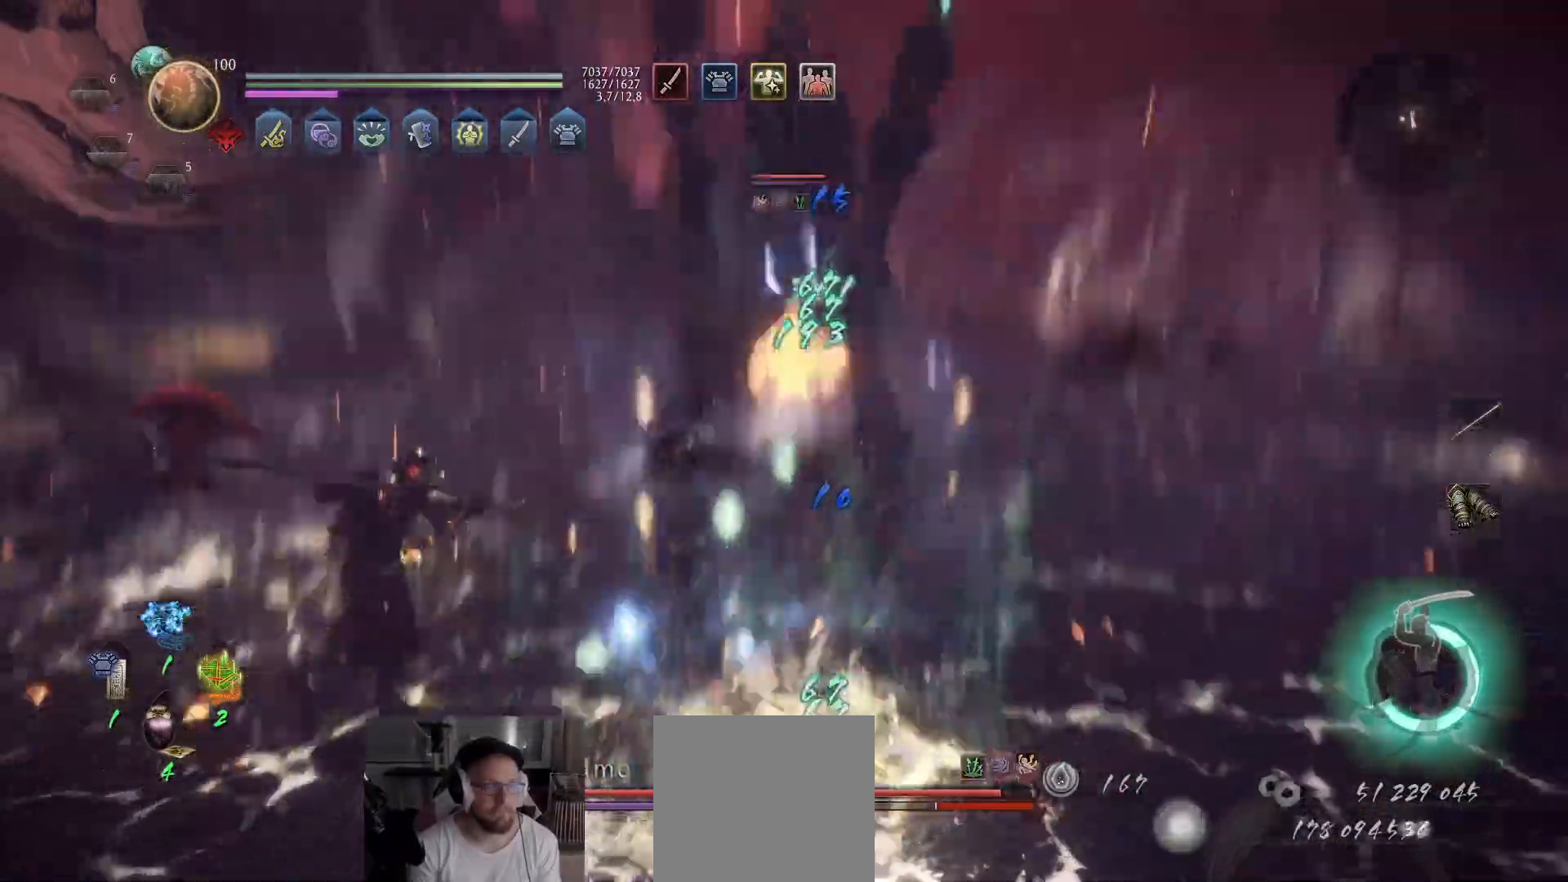
{"buttons": [], "left_stick": "up", "right_stick": "center", "events": [[17, "X", "down"], [117, "X", "up"], [183, "X", "down"], [300, "X", "up"]]}
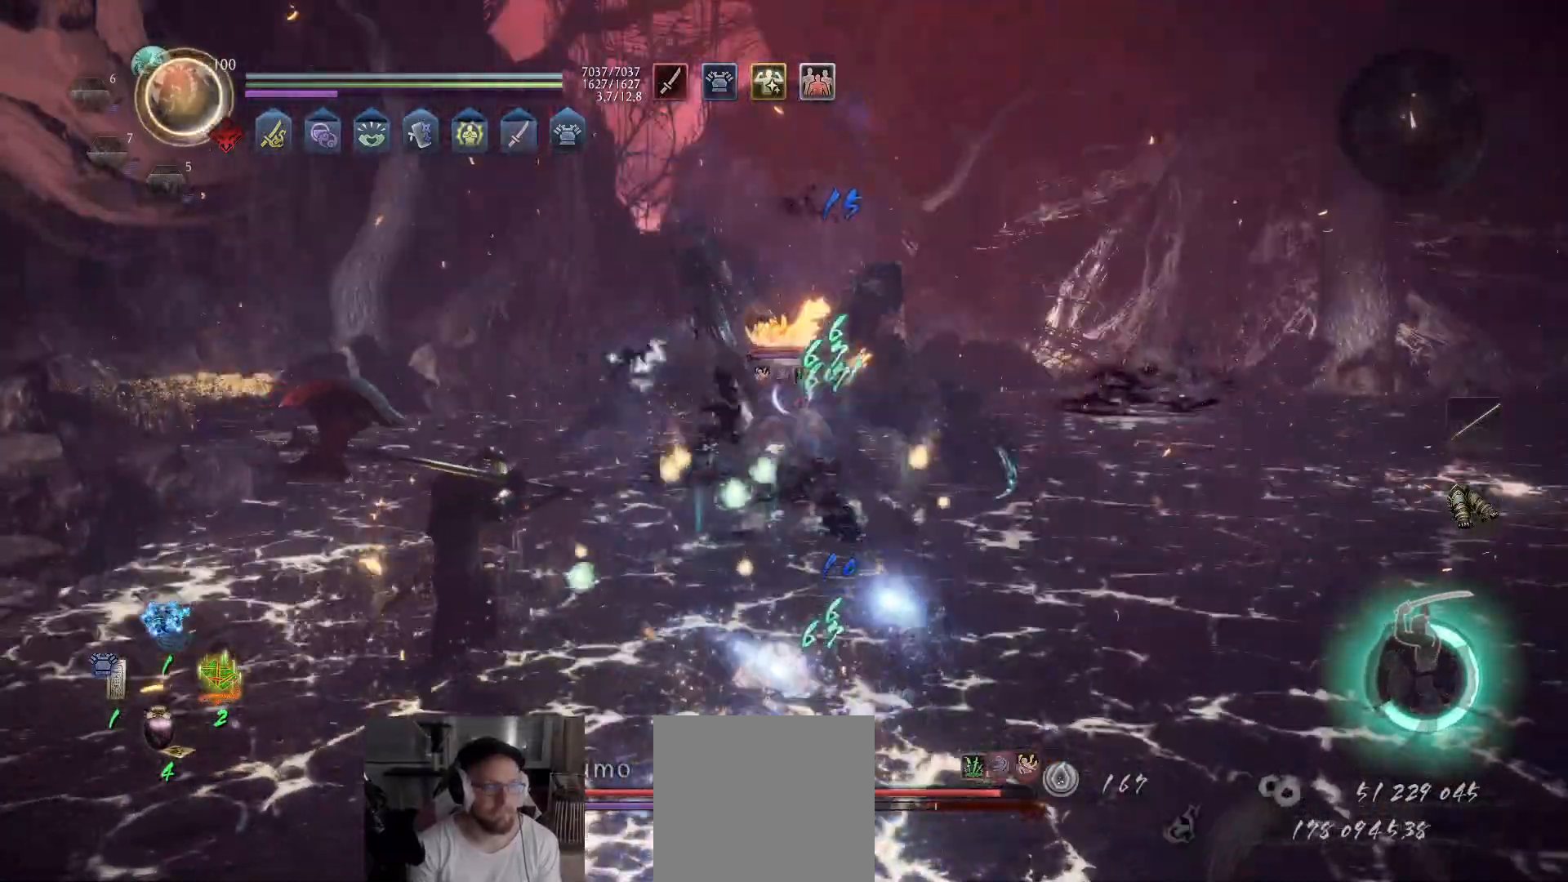
{"buttons": [], "left_stick": "up", "right_stick": "center", "events": []}
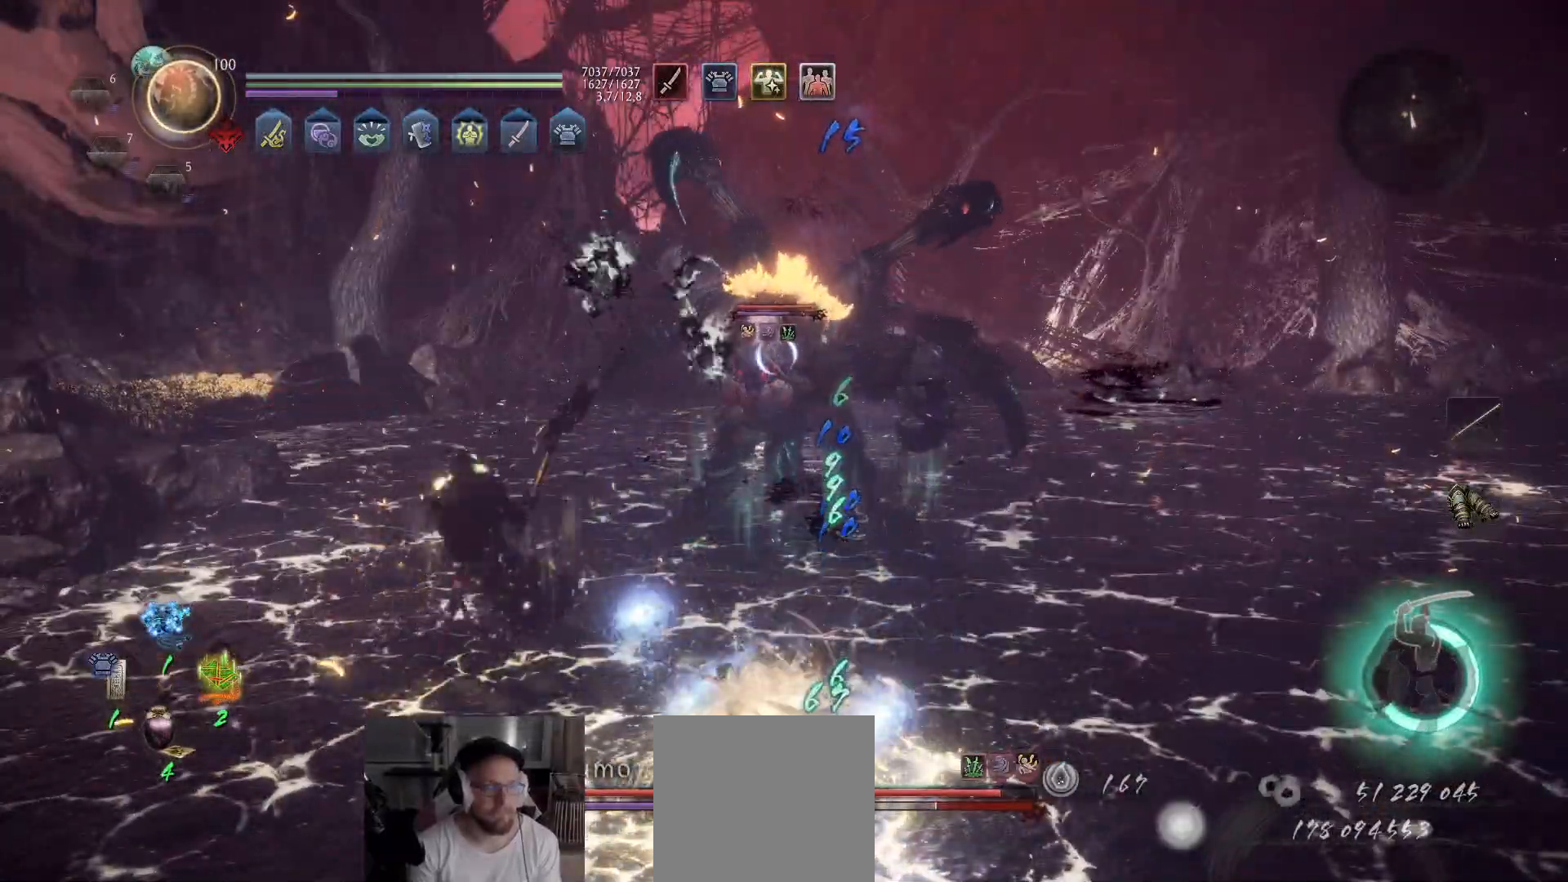
{"buttons": ["Y"], "left_stick": "up", "right_stick": "center", "events": [[100, "Y", "down"], [217, "Y", "up"], [250, "Y", "down"], [333, "Y", "up"], [367, "Y", "down"], [450, "Y", "up"], [483, "Y", "down"]]}
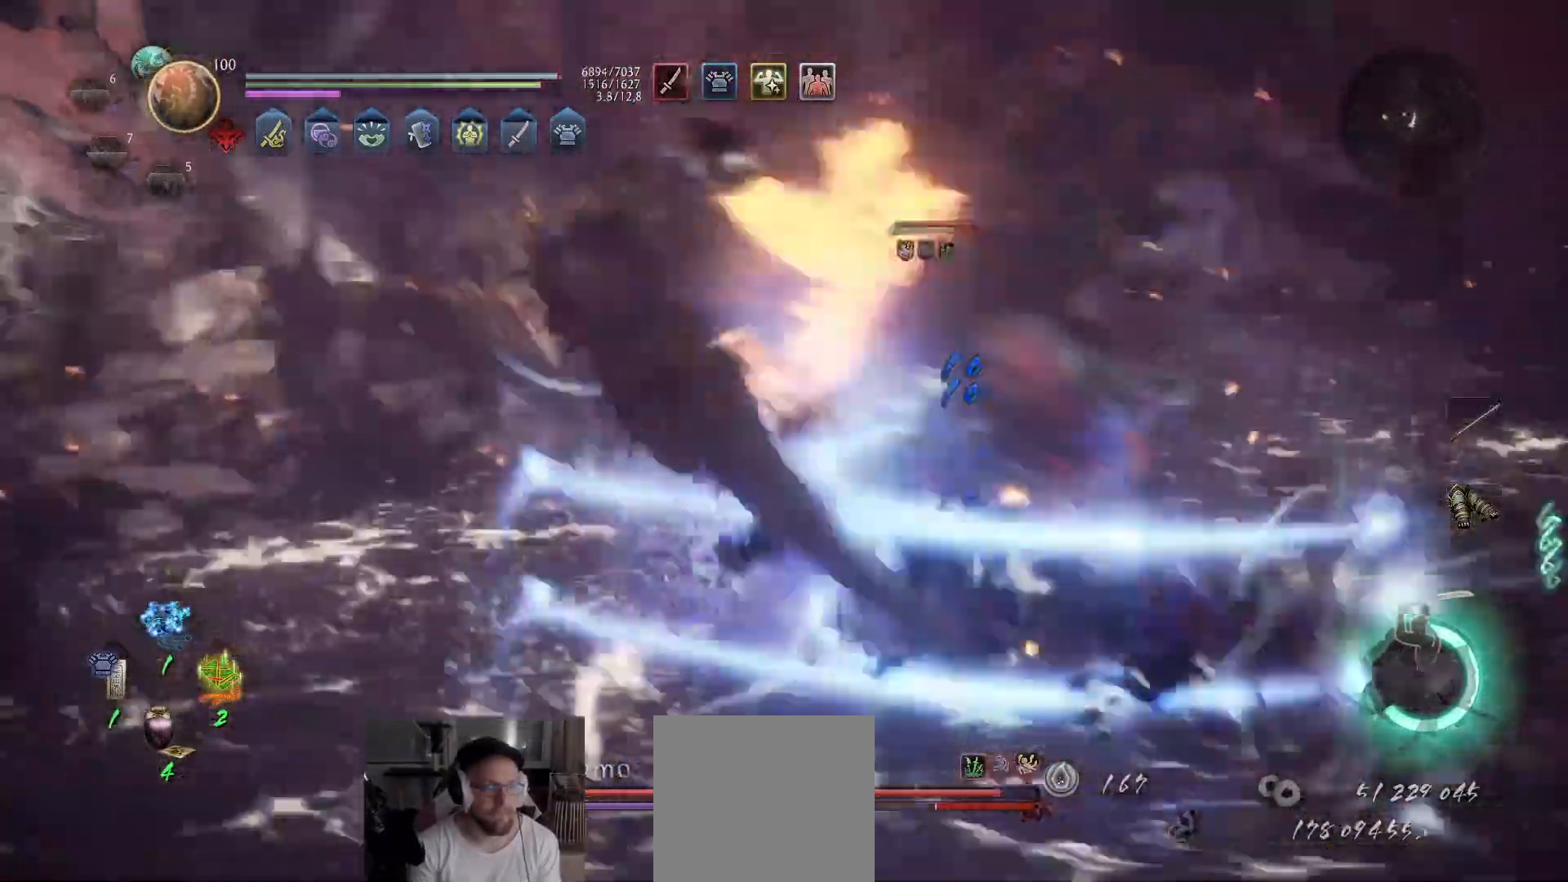
{"buttons": [], "left_stick": "up", "right_stick": "center", "events": [[67, "Y", "up"], [100, "Y", "down"], [167, "Y", "up"], [217, "Y", "down"], [300, "Y", "up"], [350, "Y", "down"], [400, "Y", "up"]]}
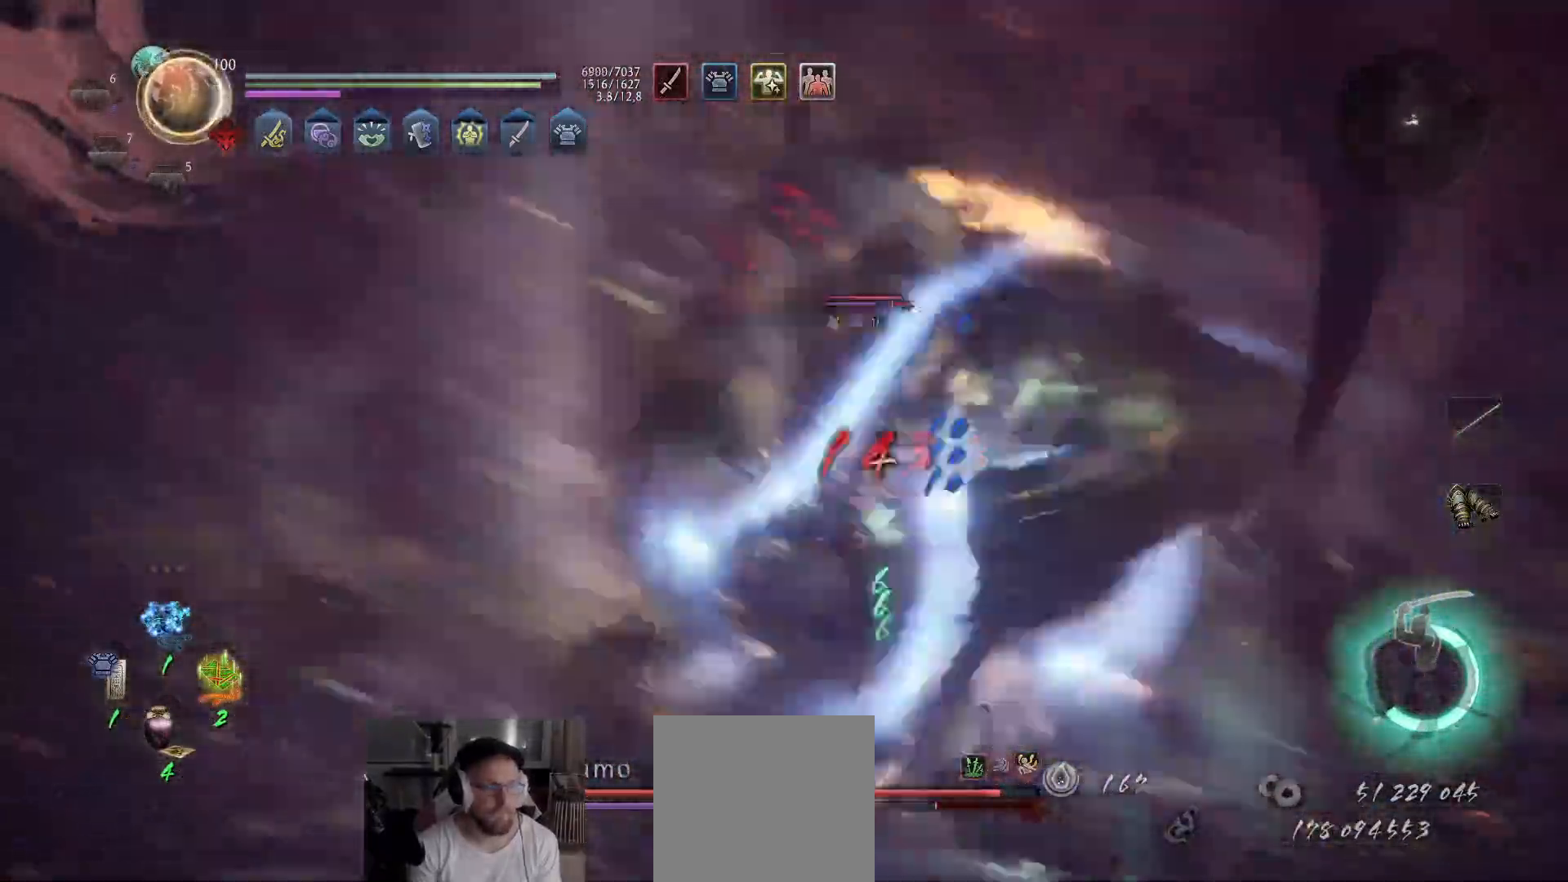
{"buttons": [], "left_stick": "center", "right_stick": "center", "events": [[17, "left_stick", "center"]]}
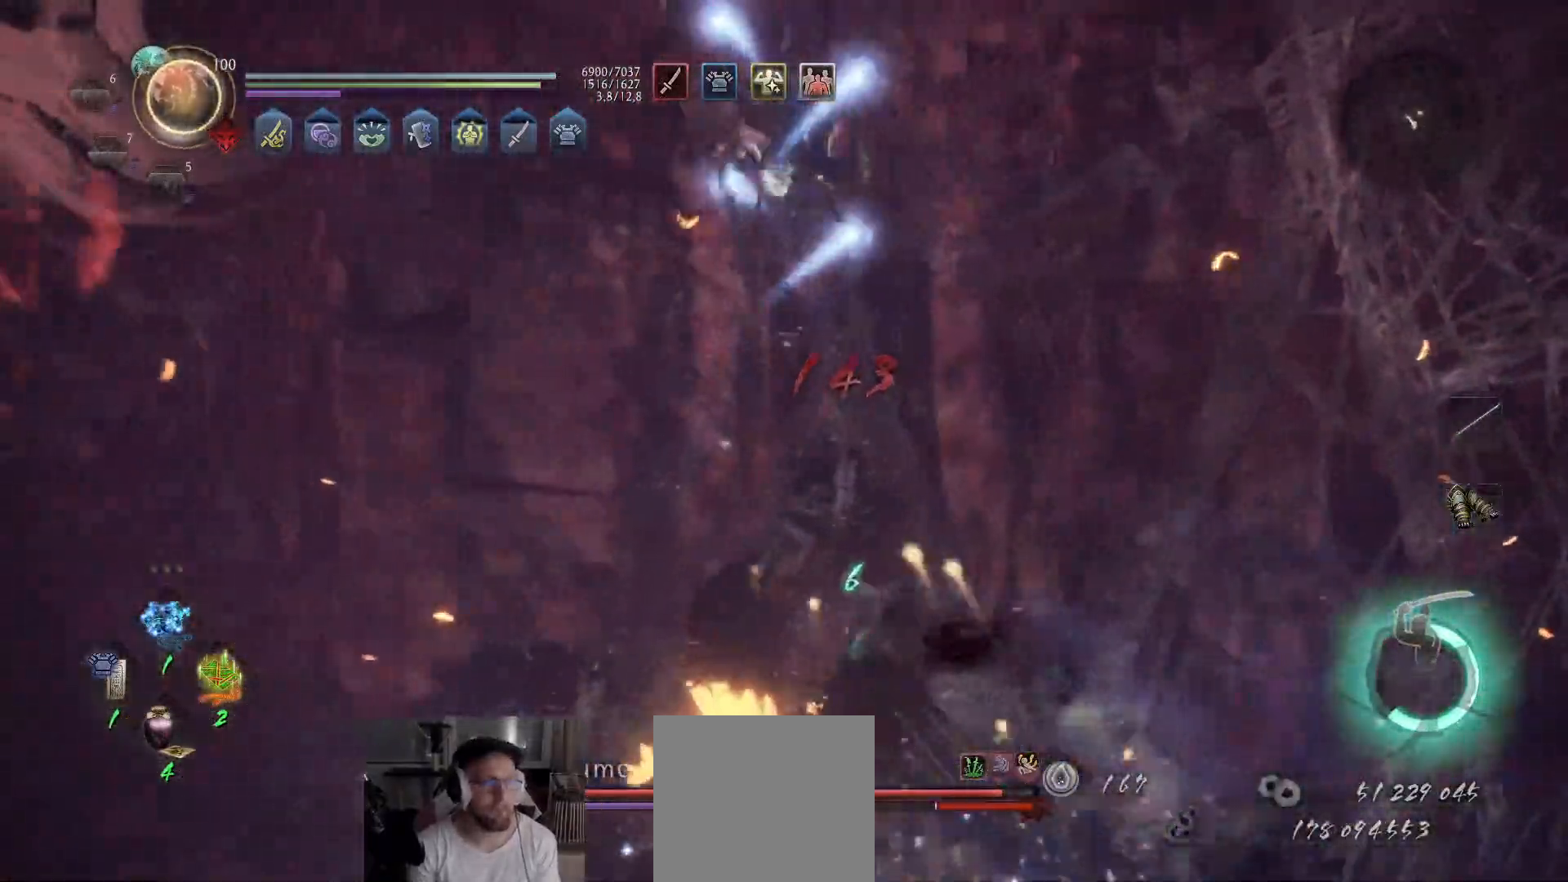
{"buttons": [], "left_stick": "center", "right_stick": "center", "events": []}
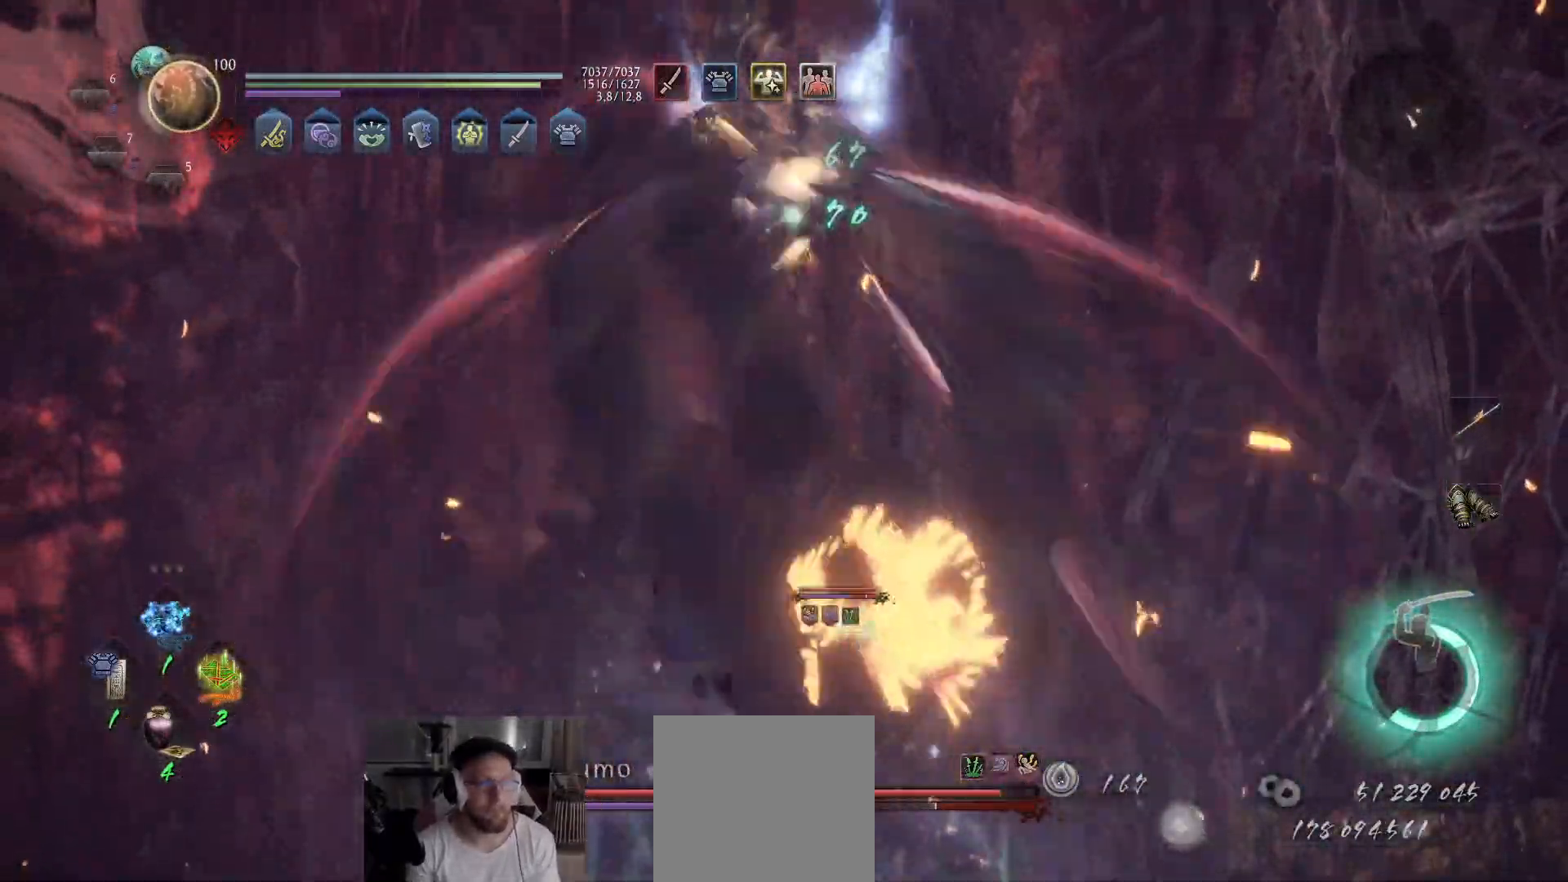
{"buttons": [], "left_stick": "center", "right_stick": "center", "events": []}
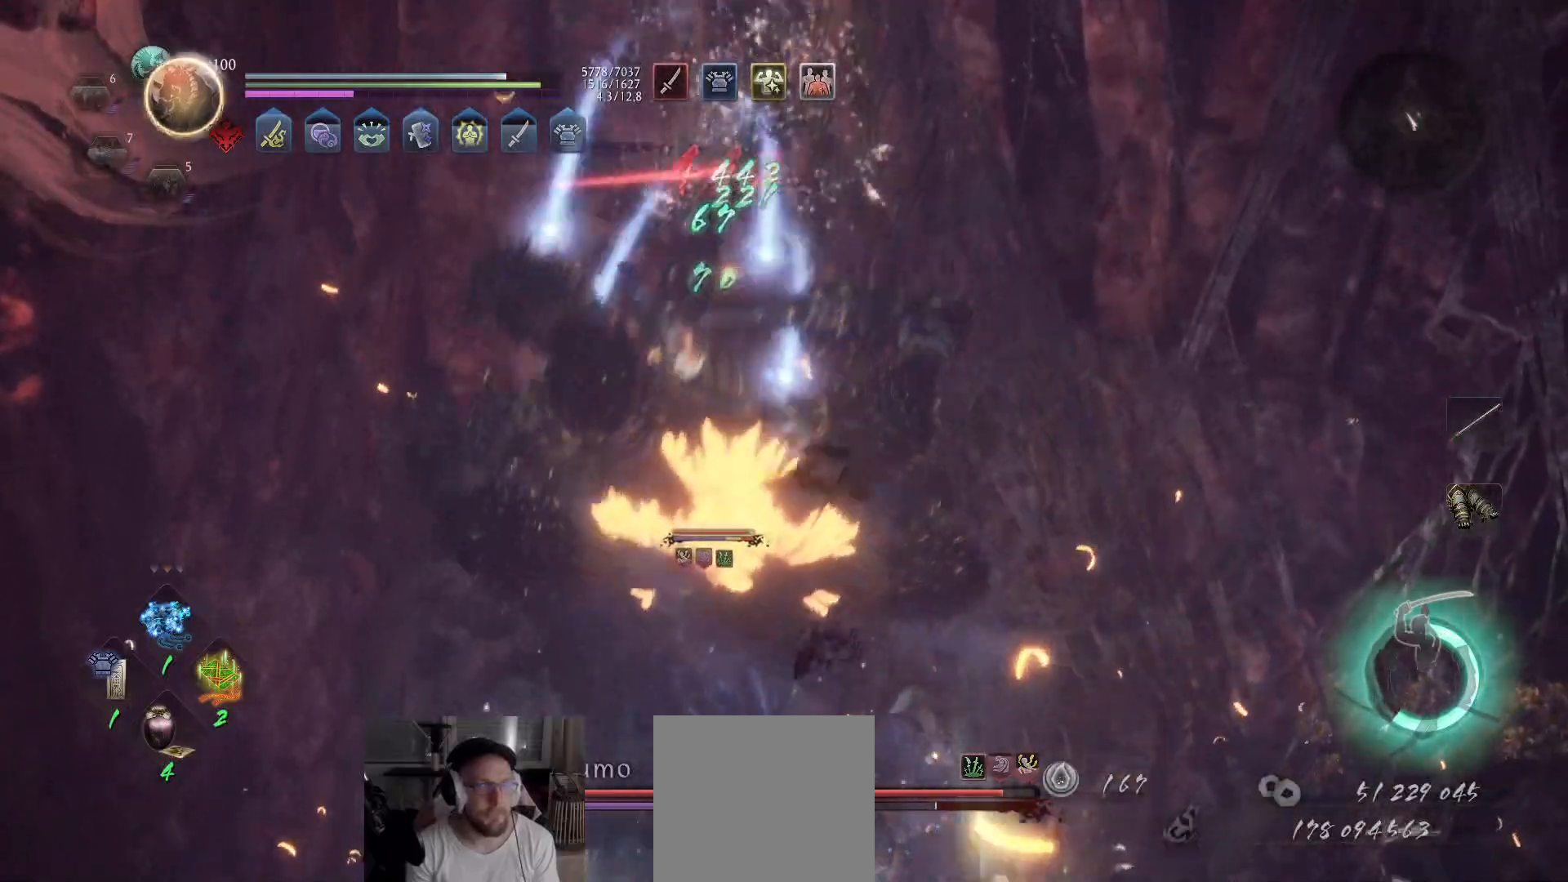
{"buttons": [], "left_stick": "center", "right_stick": "center", "events": []}
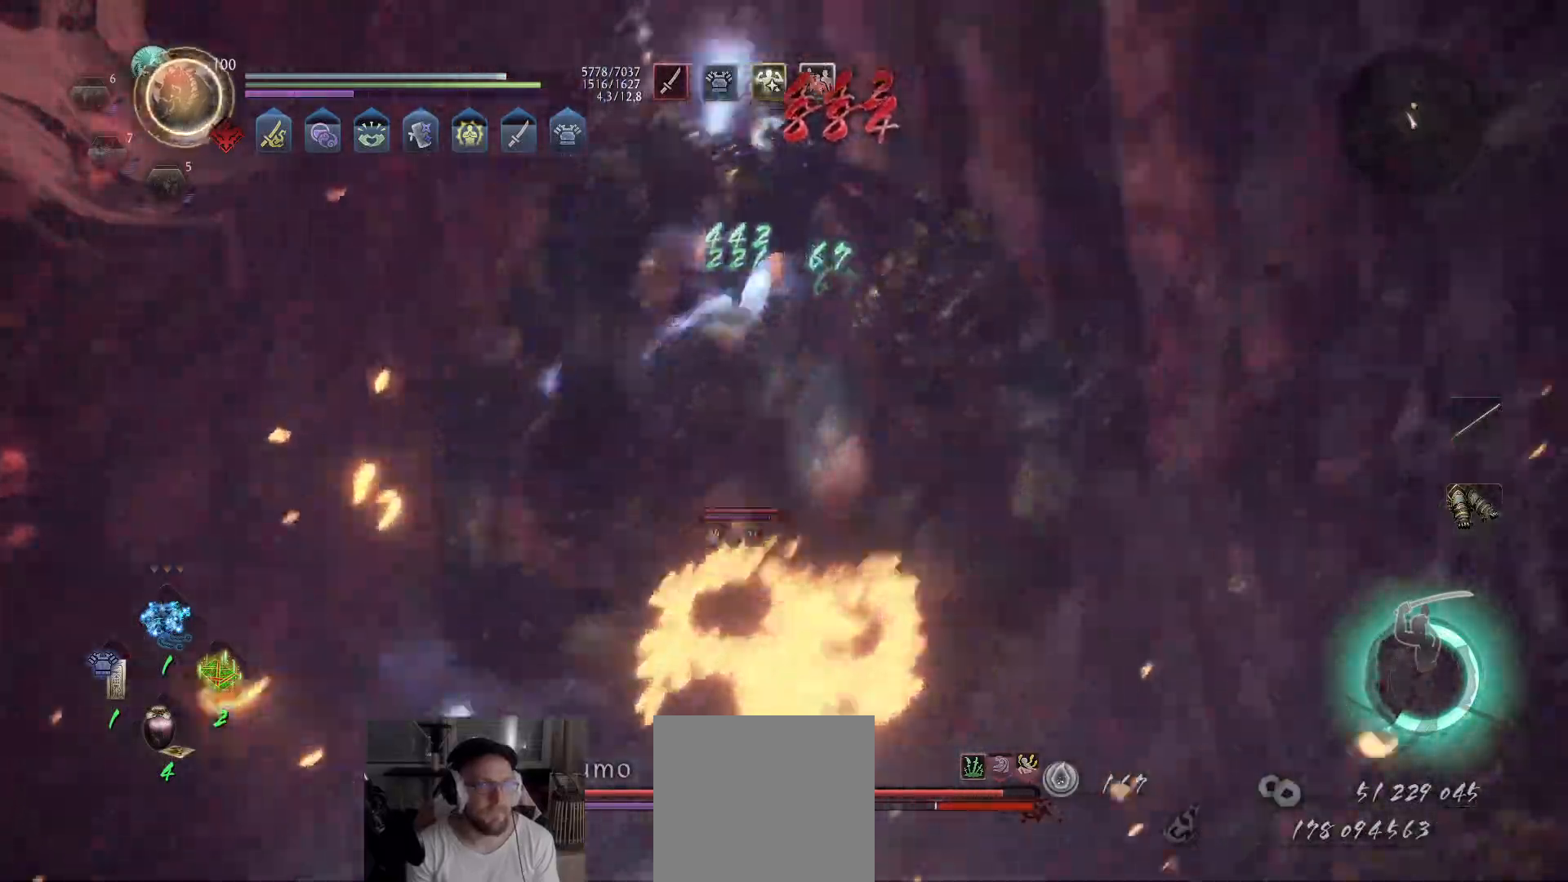
{"buttons": [], "left_stick": "center", "right_stick": "center", "events": []}
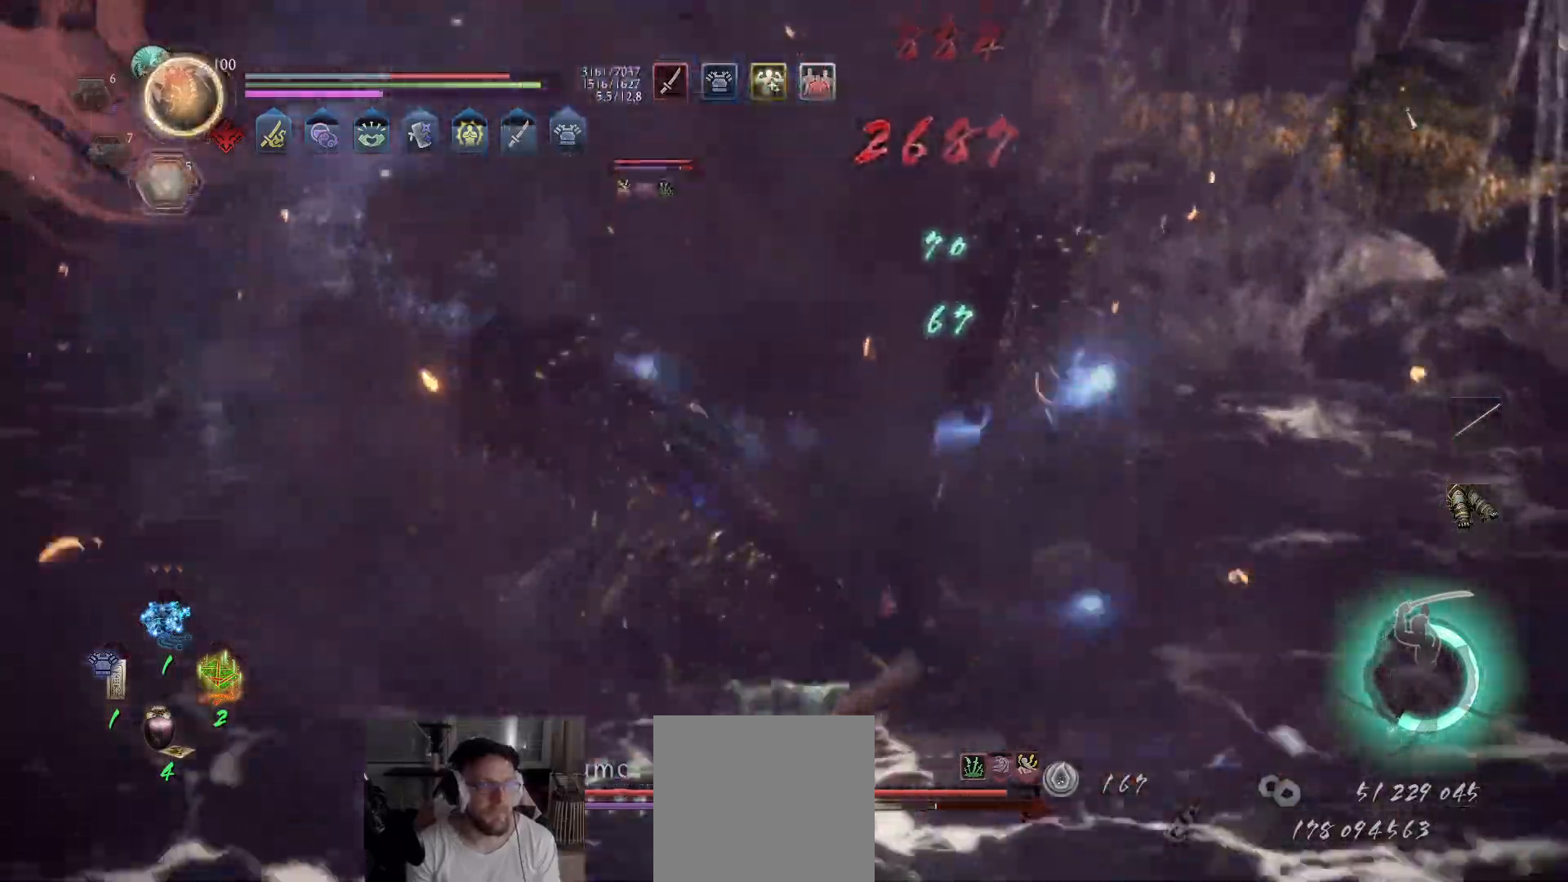
{"buttons": [], "left_stick": "up-left", "right_stick": "center", "events": [[217, "left_stick", "up-left"], [350, "Y", "down"], [450, "Y", "up"]]}
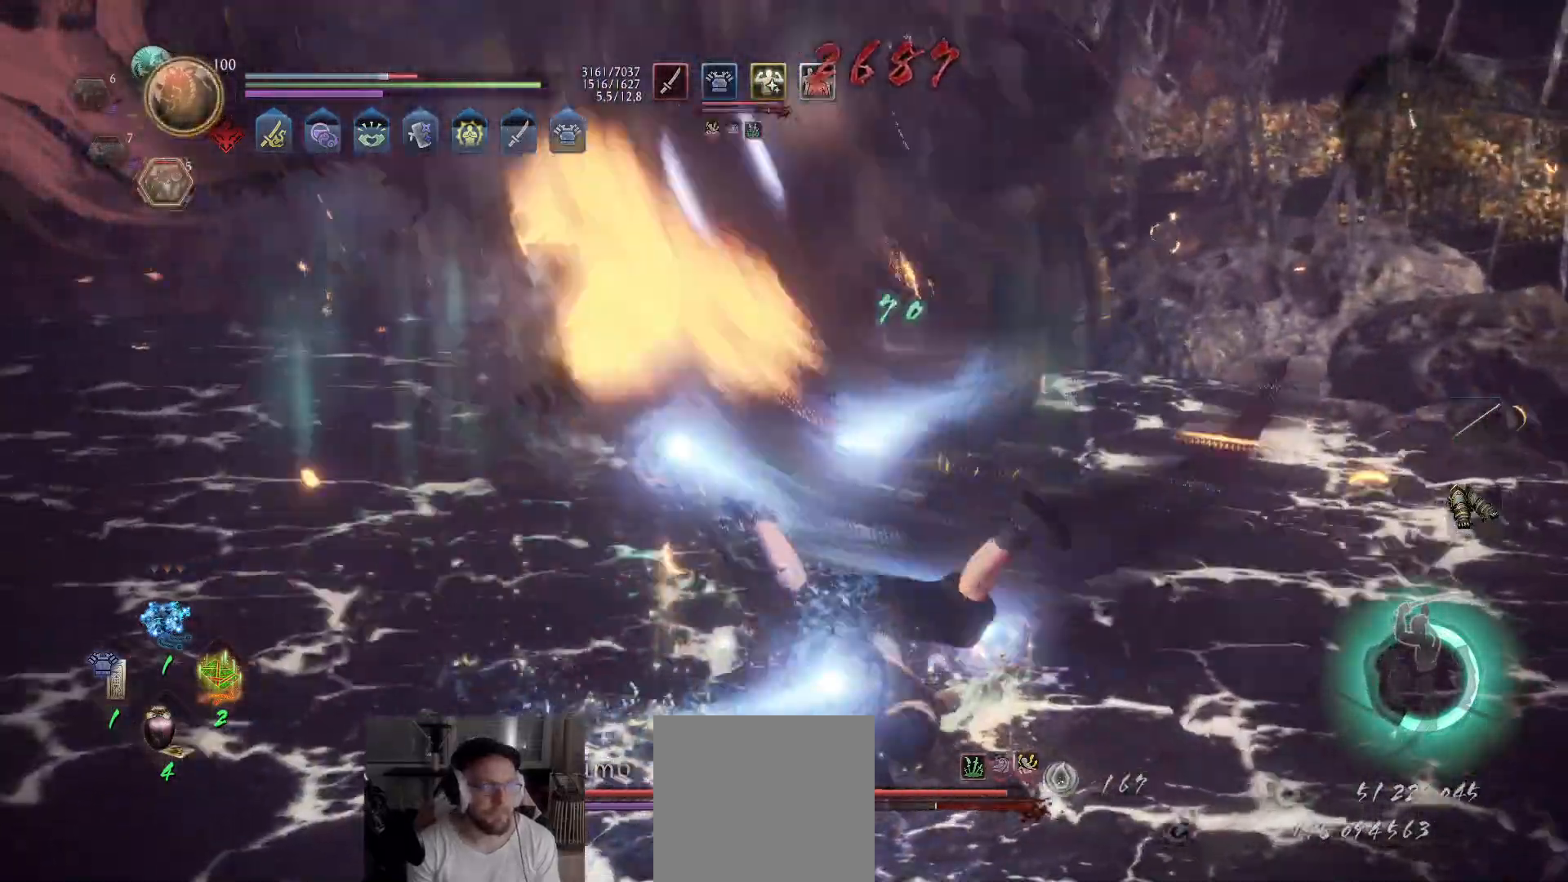
{"buttons": [], "left_stick": "up-left", "right_stick": "center", "events": [[217, "Y", "down"], [333, "Y", "up"], [383, "Y", "down"], [467, "Y", "up"]]}
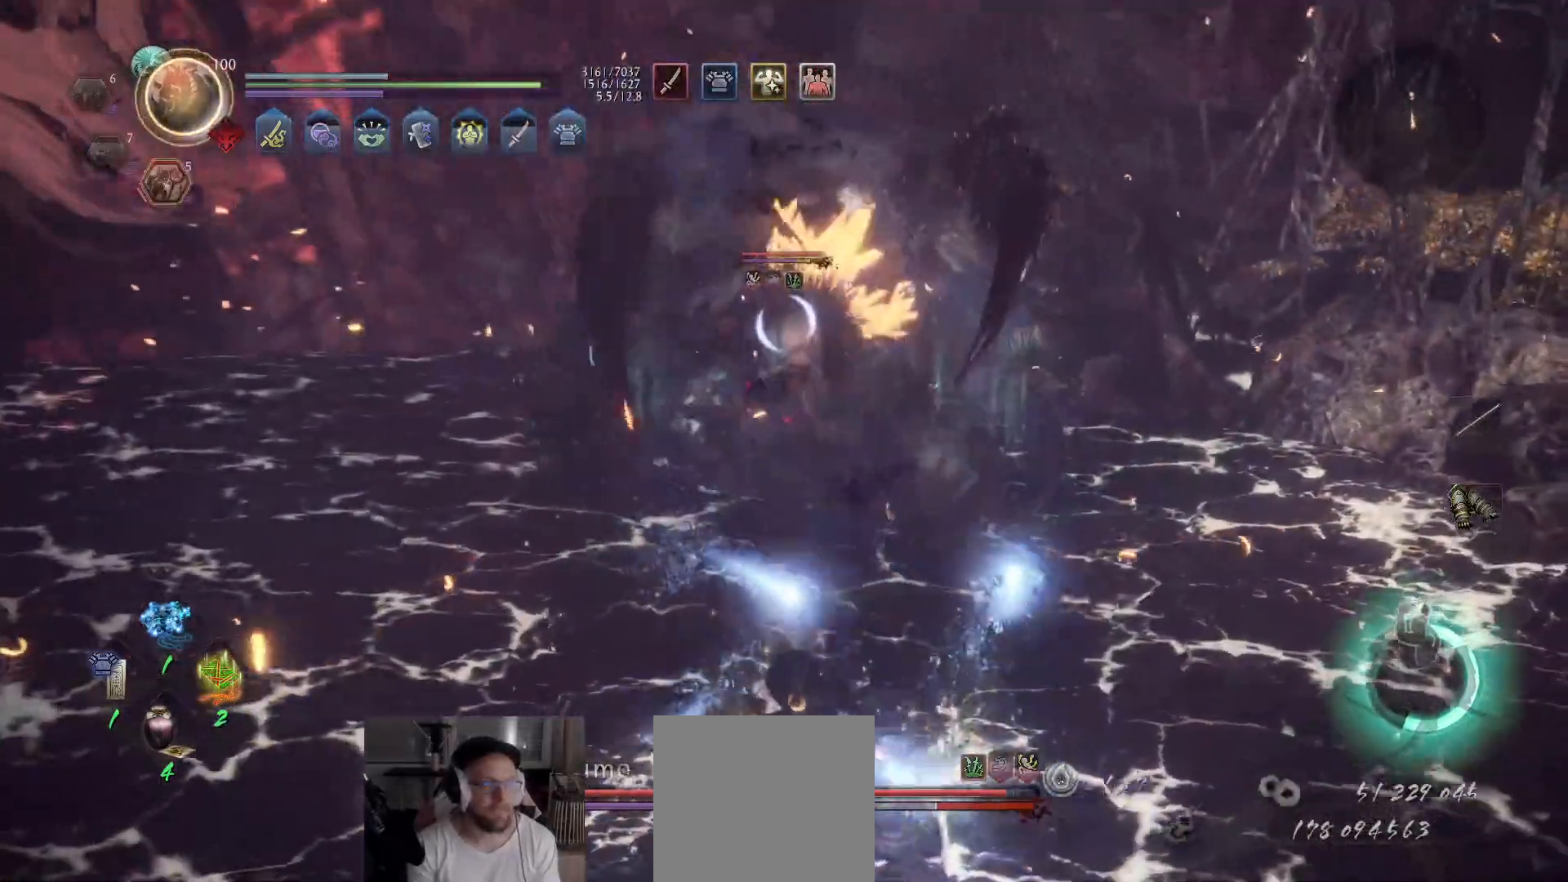
{"buttons": ["Y"], "left_stick": "up-left", "right_stick": "center", "events": [[33, "Y", "down"], [117, "Y", "up"], [183, "Y", "down"], [283, "Y", "up"], [333, "Y", "down"], [450, "Y", "up"], [500, "Y", "down"]]}
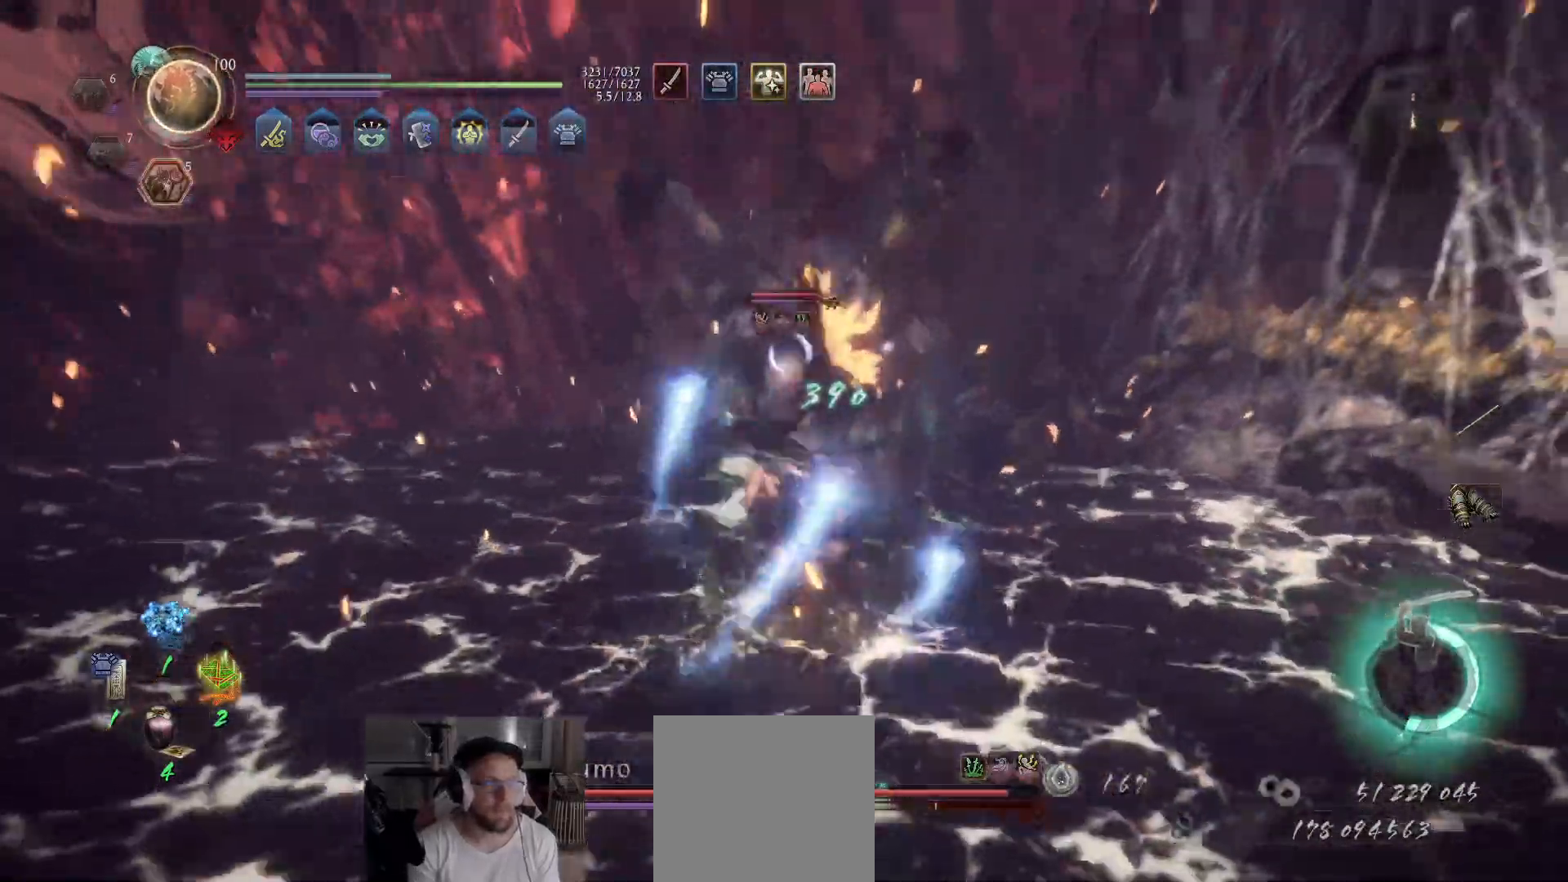
{"buttons": ["X"], "left_stick": "up-left", "right_stick": "center", "events": [[133, "Y", "up"], [183, "Y", "down"], [300, "Y", "up"], [500, "X", "down"]]}
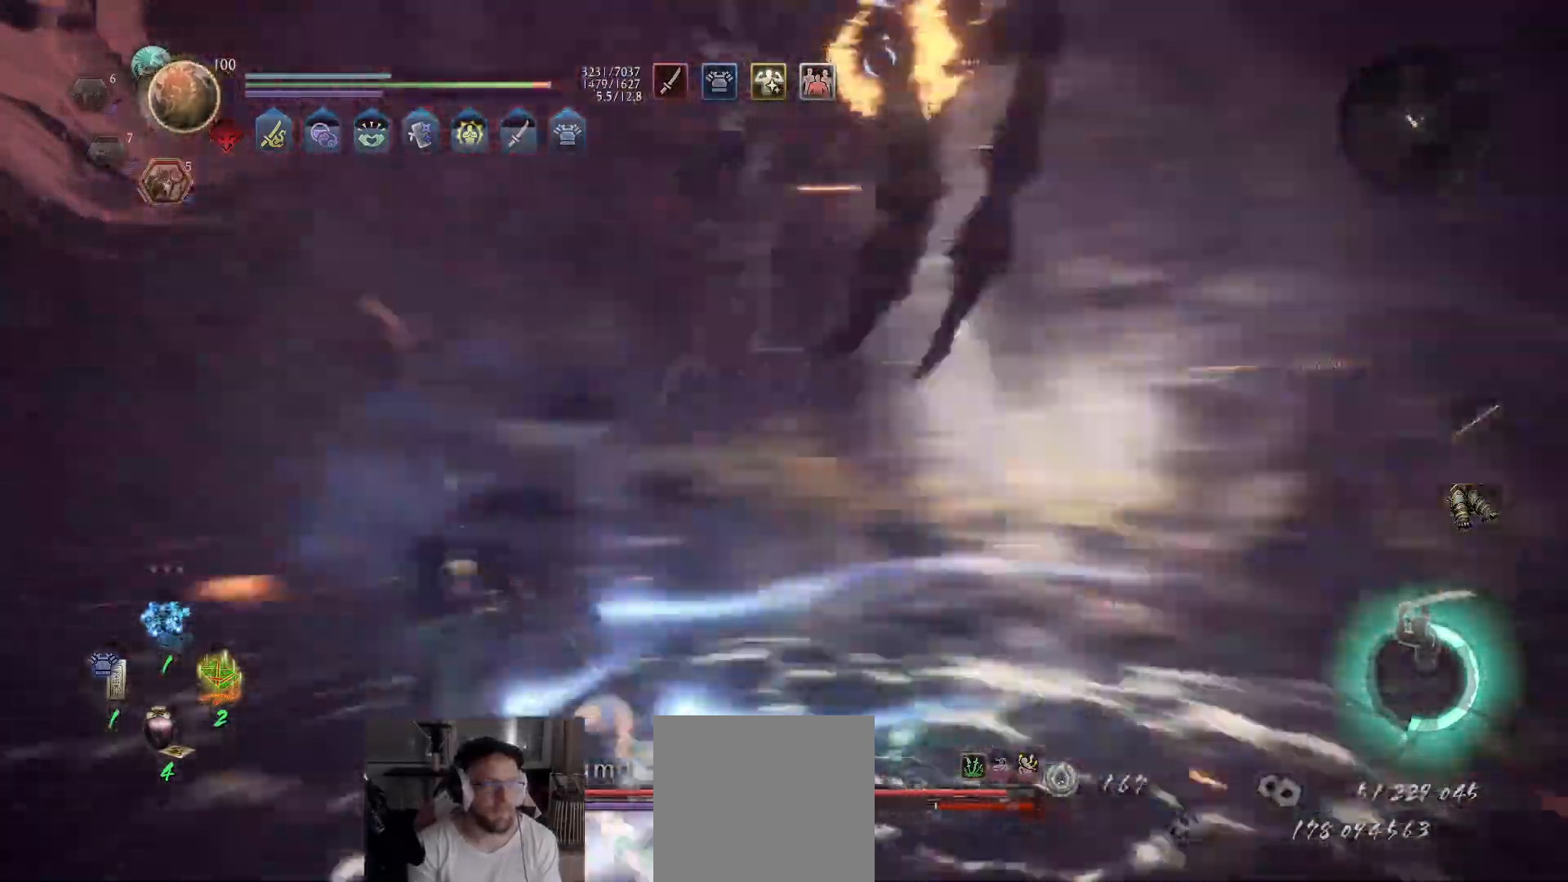
{"buttons": ["L1"], "left_stick": "up-left", "right_stick": "center", "events": [[33, "X", "up"], [250, "left_stick", "left"], [350, "L1", "down"], [400, "left_stick", "up-left"]]}
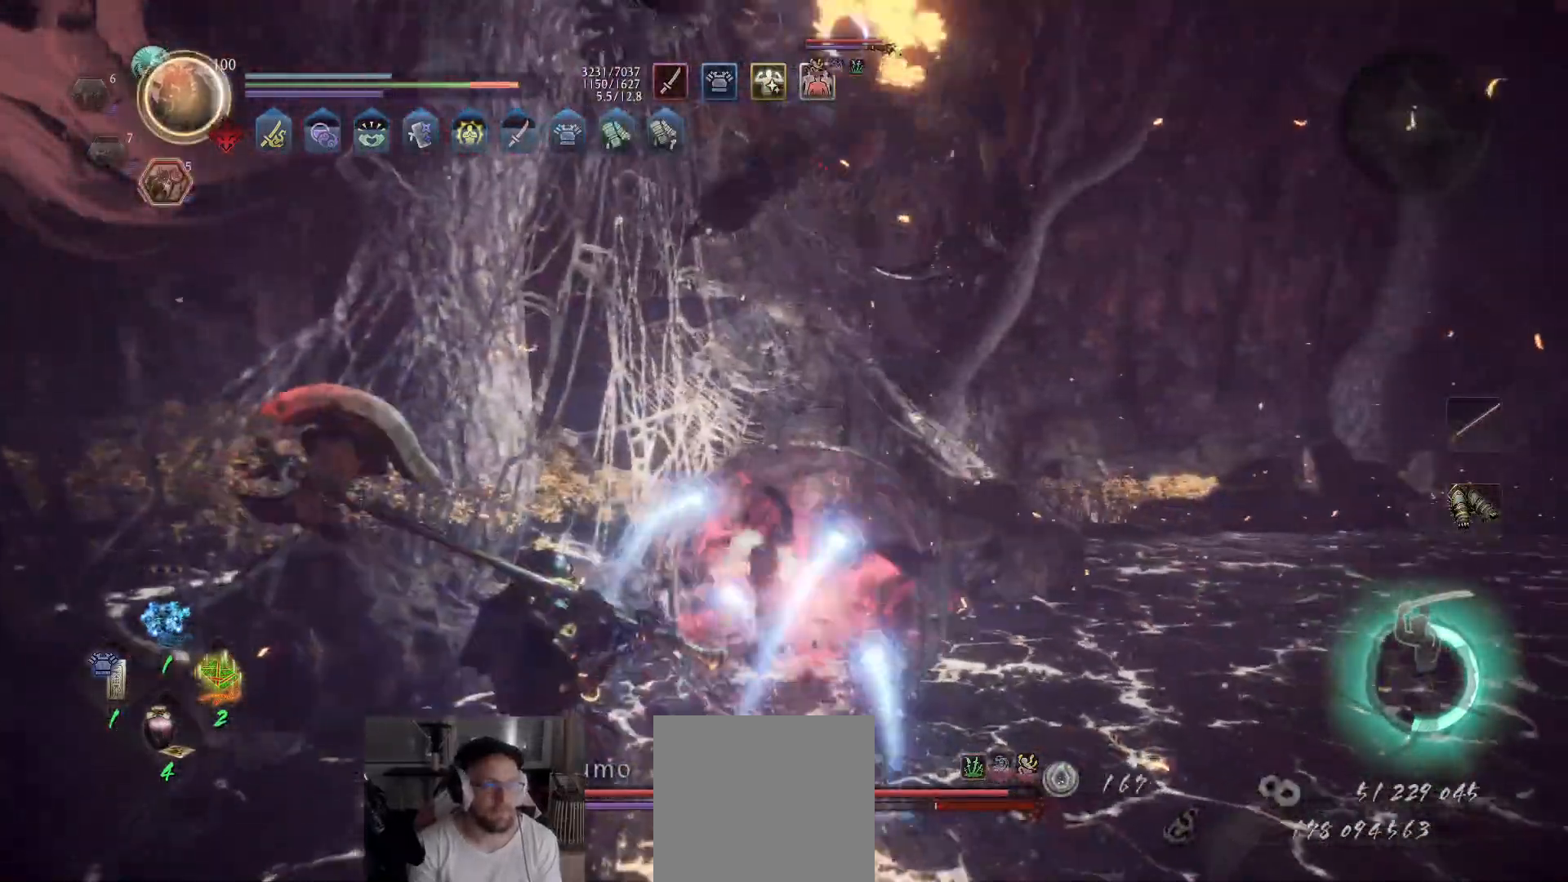
{"buttons": ["L1"], "left_stick": "up-left", "right_stick": "center", "events": []}
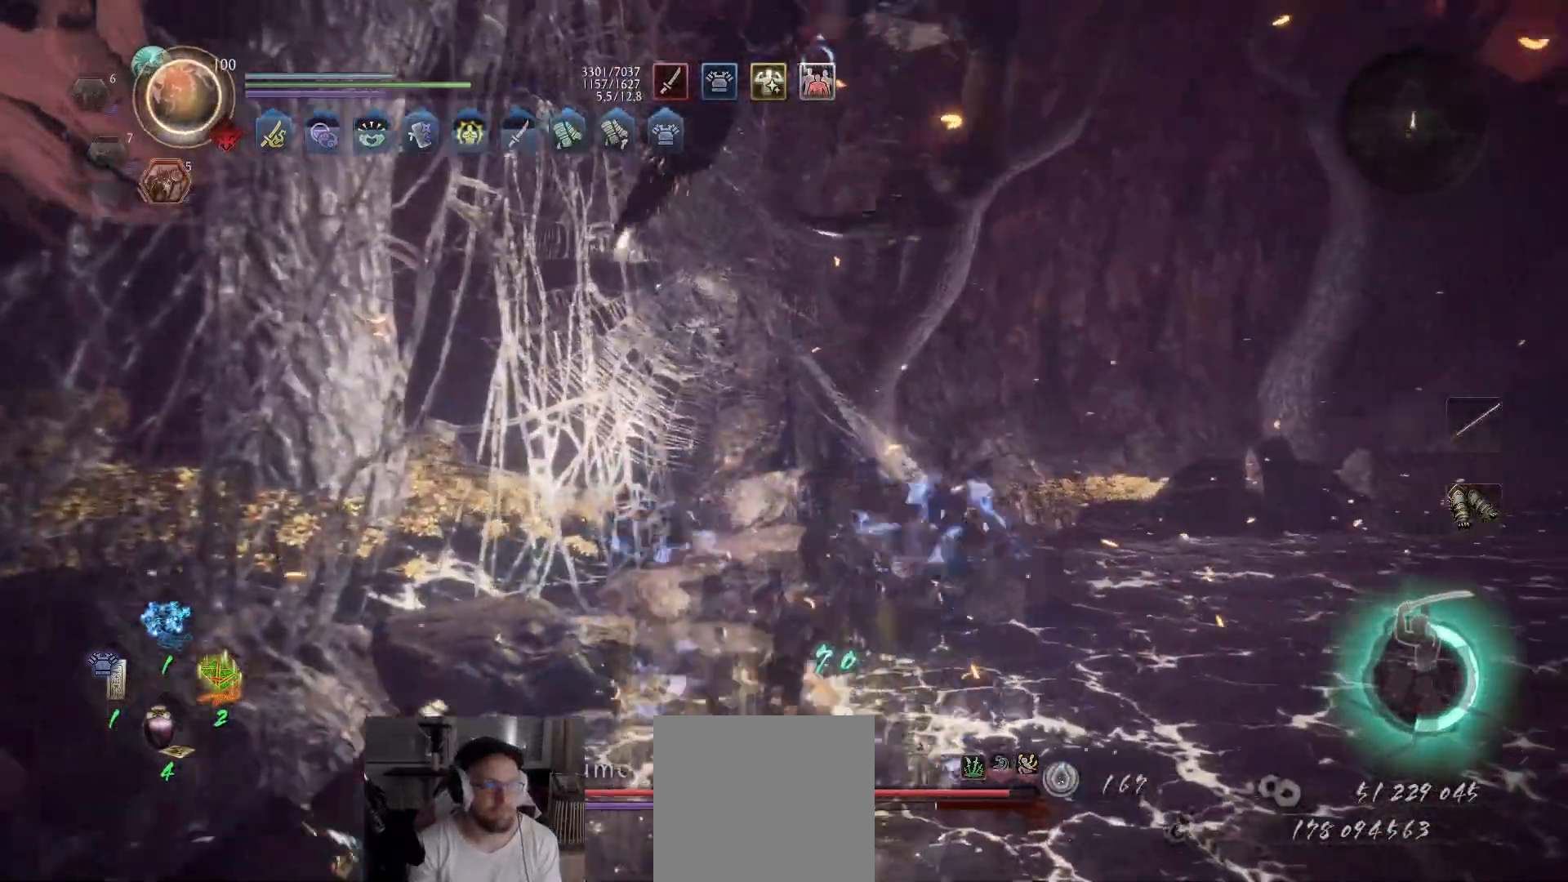
{"buttons": ["L1"], "left_stick": "down-right", "right_stick": "center", "events": [[500, "left_stick", "down-right"]]}
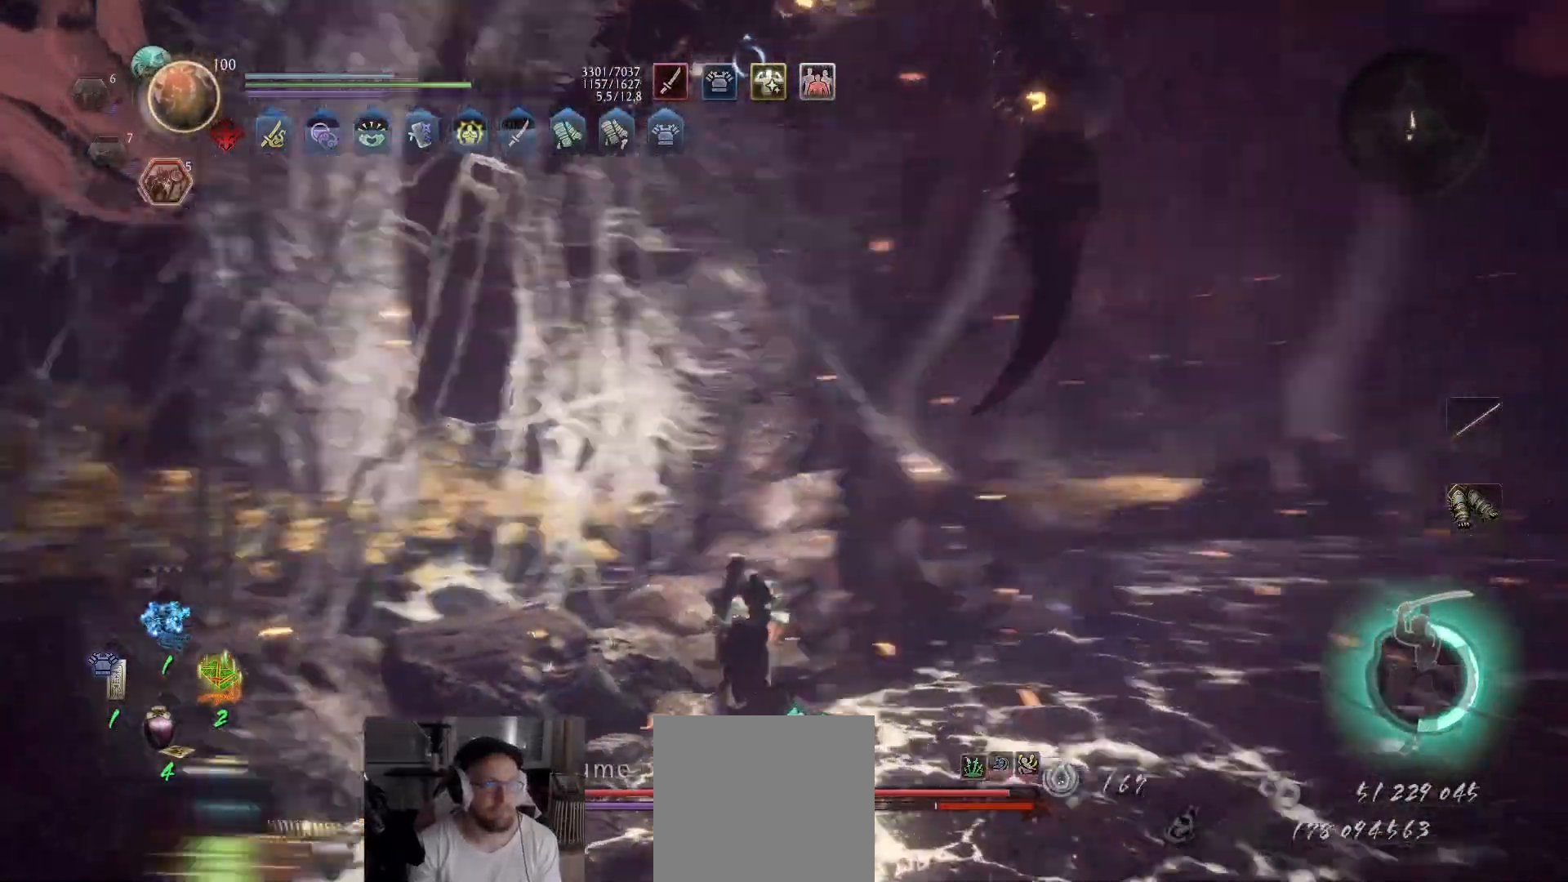
{"buttons": ["L1", "R3"], "left_stick": "down-right", "right_stick": "center", "events": [[67, "R3", "down"], [183, "R3", "up"], [450, "R3", "down"]]}